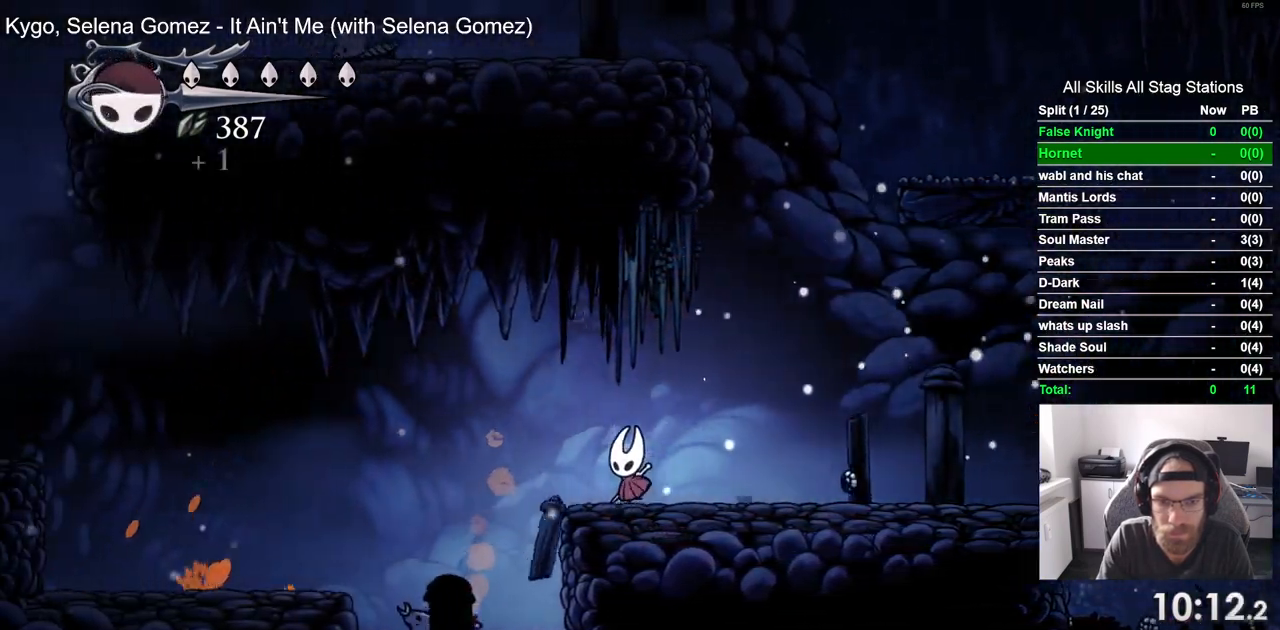
Gameplay with a controller (PlayStation layout); each line is a JSON object with the inputs held at the frame after it. "events" lists button and stick changes between this image and that frame as [ms after this image, input, new state], when the widget could be followed in between.
{"buttons": ["DPAD_LEFT"], "left_stick": "center", "right_stick": "center", "events": []}
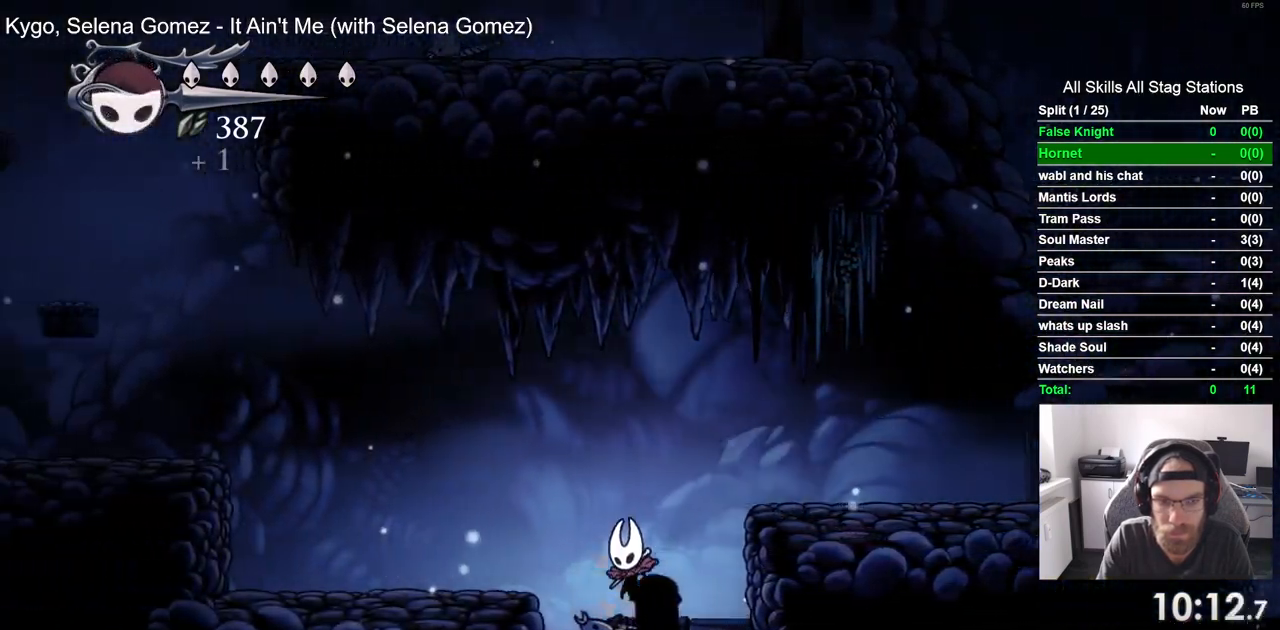
{"buttons": ["DPAD_LEFT"], "left_stick": "center", "right_stick": "center"}
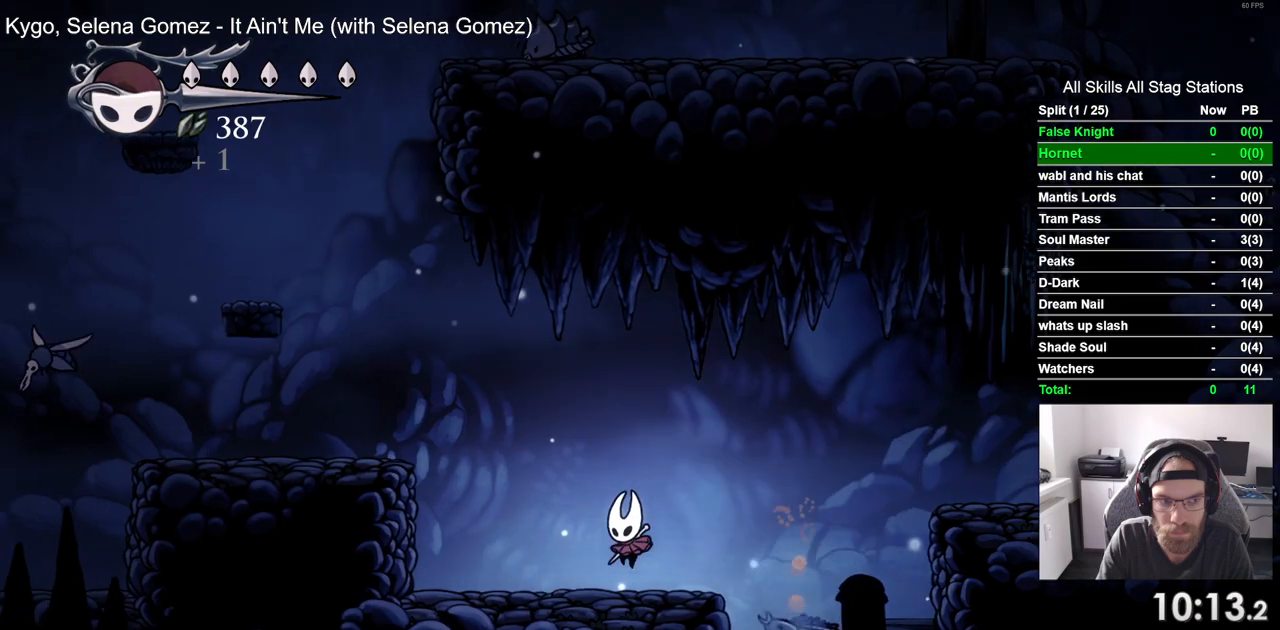
{"buttons": ["DPAD_LEFT"], "left_stick": "center", "right_stick": "center", "events": [[100, "CROSS", "down"], [467, "CROSS", "up"]]}
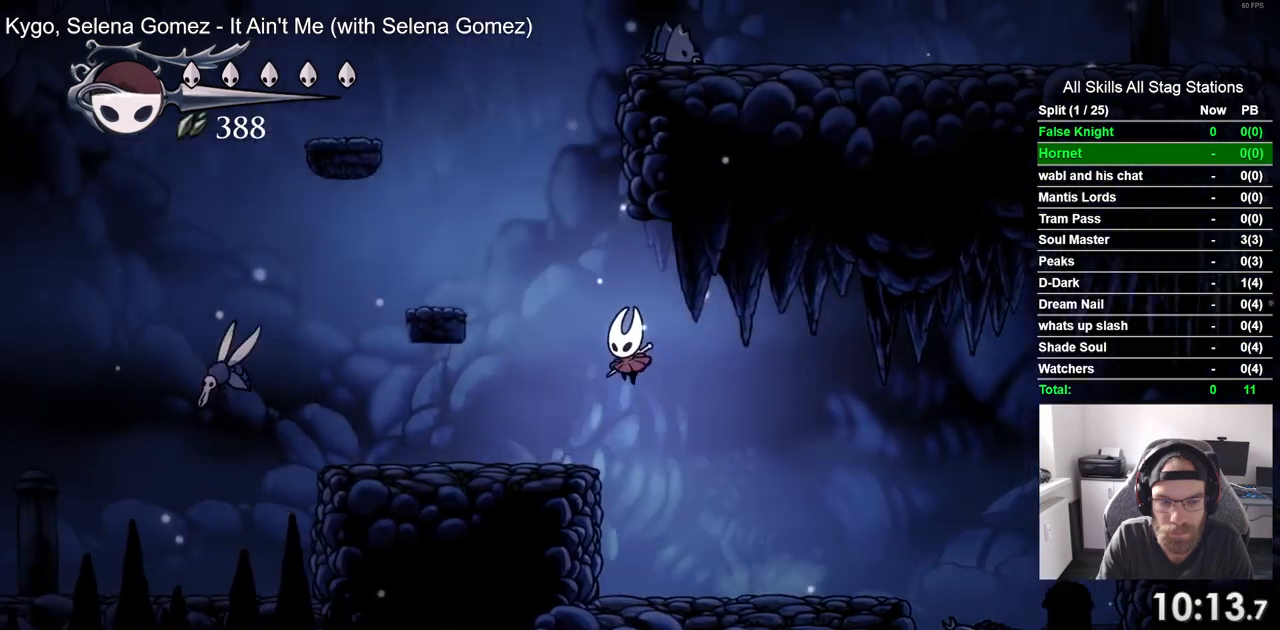
{"buttons": ["DPAD_LEFT"], "left_stick": "center", "right_stick": "center", "events": []}